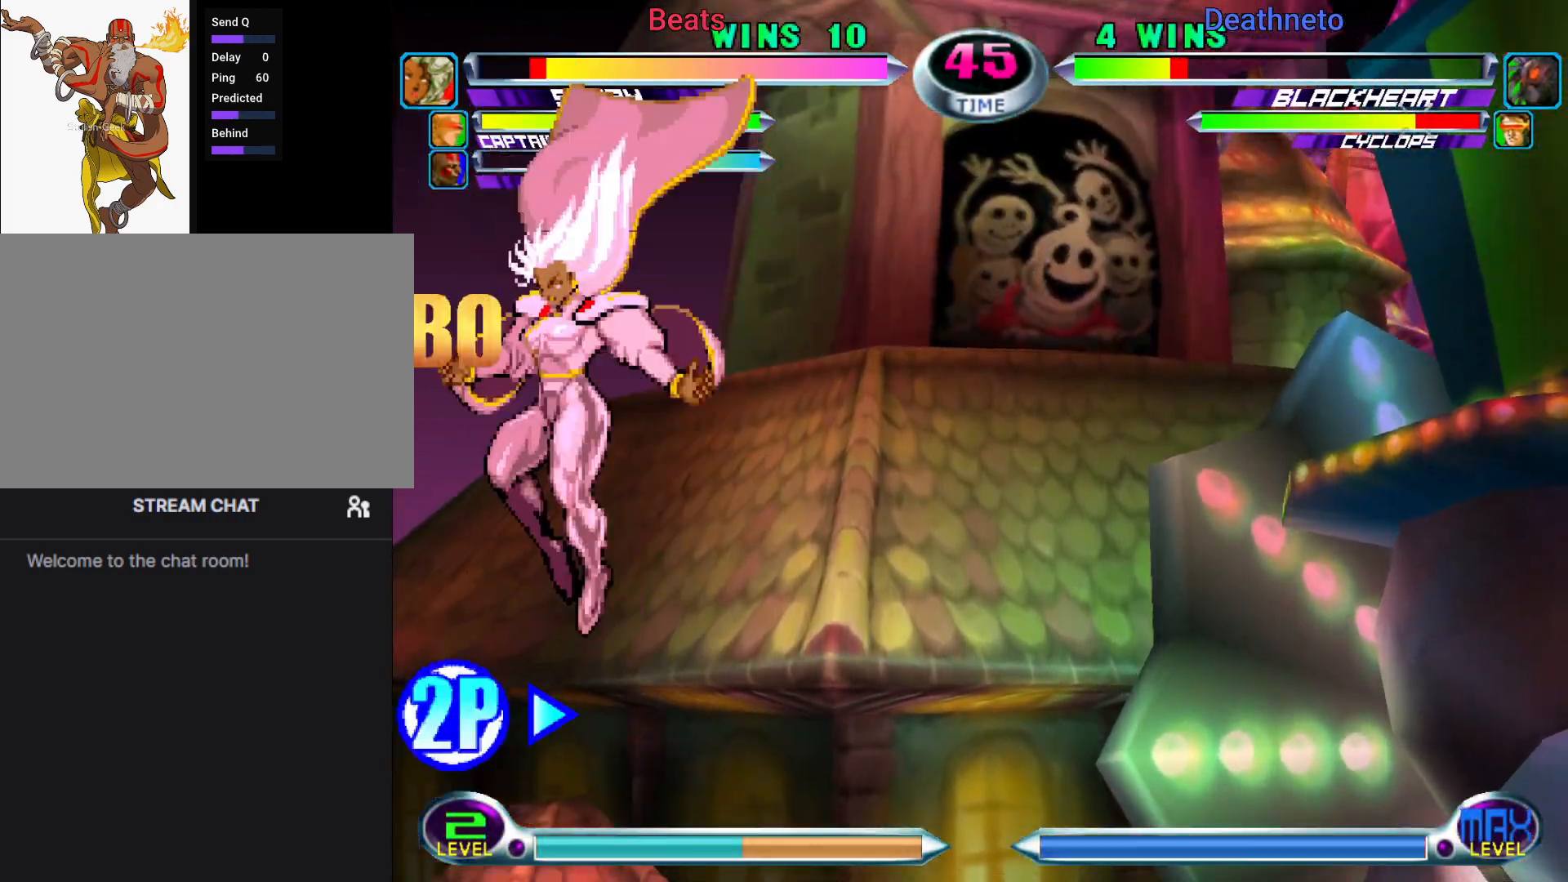
Gameplay with a controller (arcade stick); each line is a JSON object with the inputs held at the frame after it. "events" lists button and stick changes between this image and that frame as [ms after this image, input, new state], when the widget could be followed in between. Not read: L3 R3.
{"buttons": [], "left_stick": "up-right", "events": [[50, "CROSS", "up"], [150, "CROSS", "down"], [217, "CROSS", "up"], [300, "CROSS", "down"], [367, "CROSS", "up"], [450, "CROSS", "down"], [483, "CROSS", "up"]]}
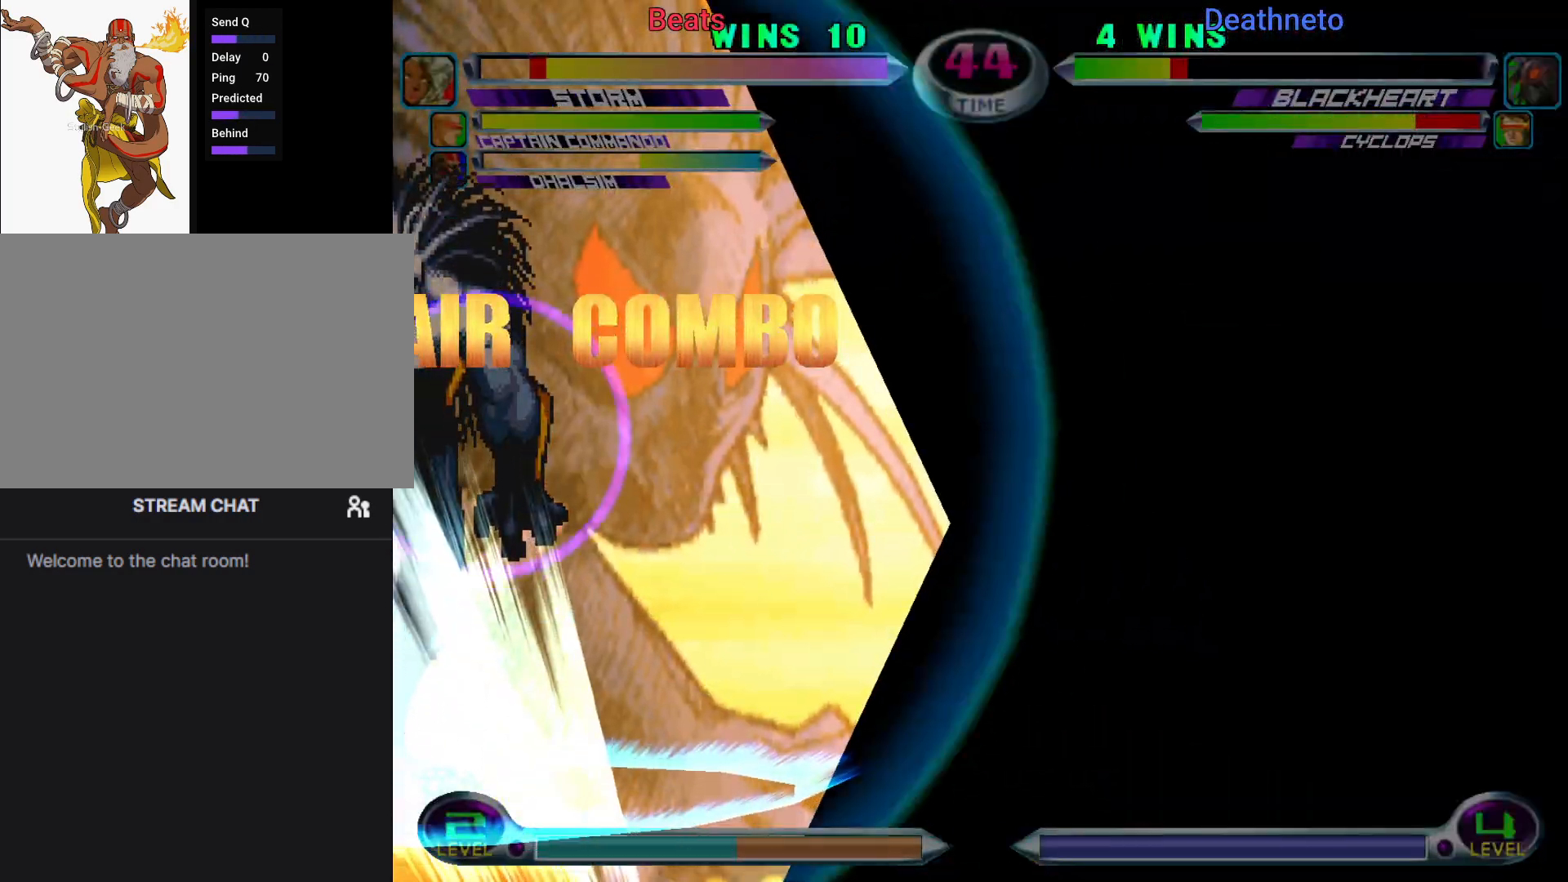
{"buttons": [], "left_stick": "down-right", "events": [[117, "left_stick", "right"], [317, "left_stick", "down-right"]]}
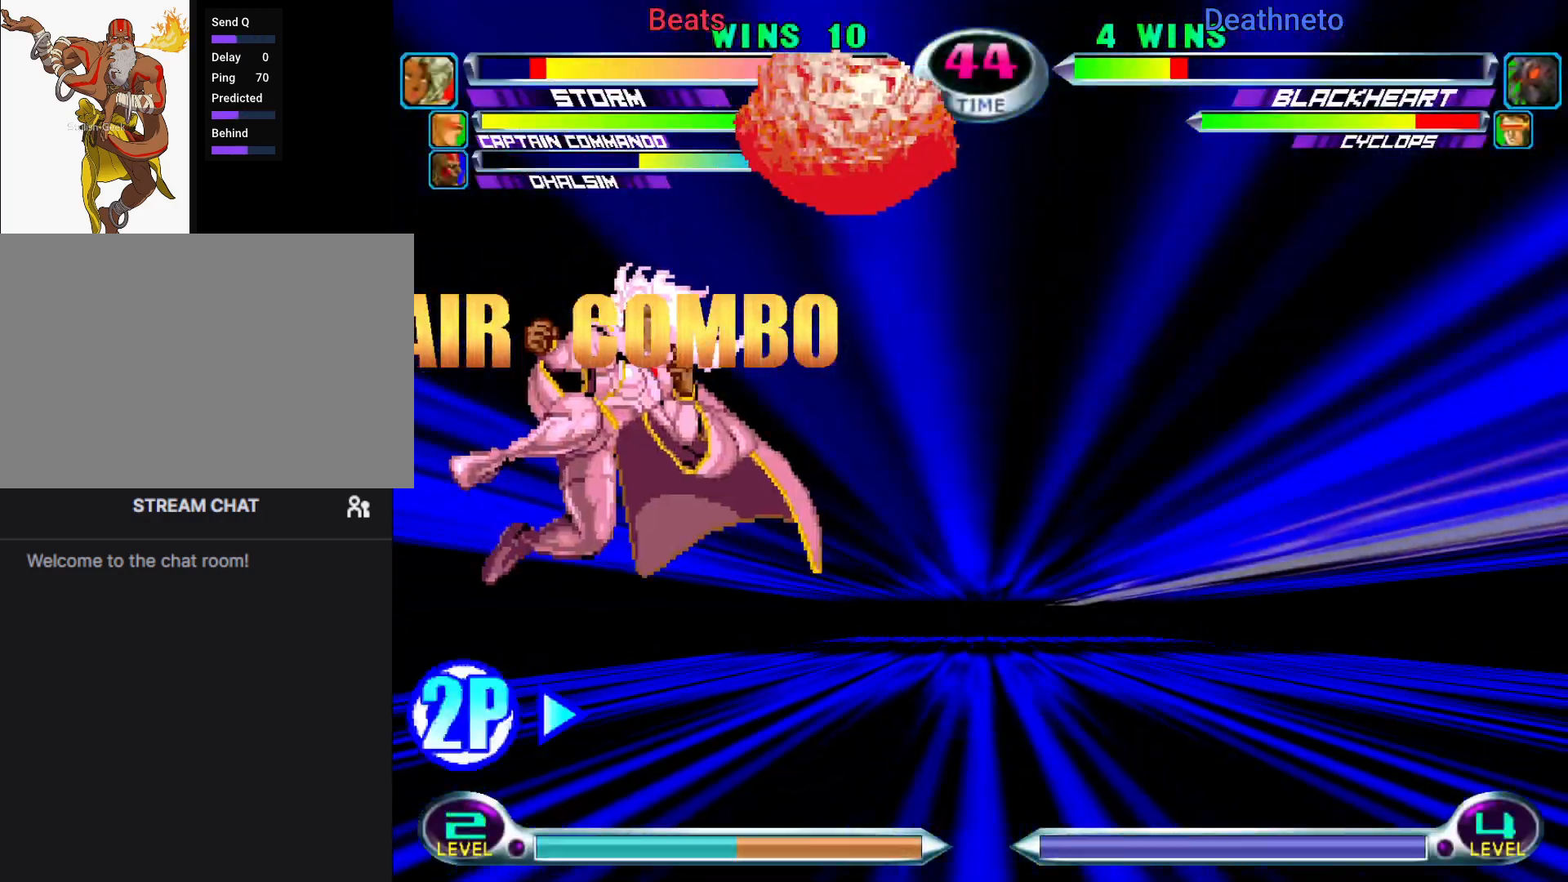
{"buttons": ["R1"], "left_stick": "down-right", "events": [[467, "R1", "down"]]}
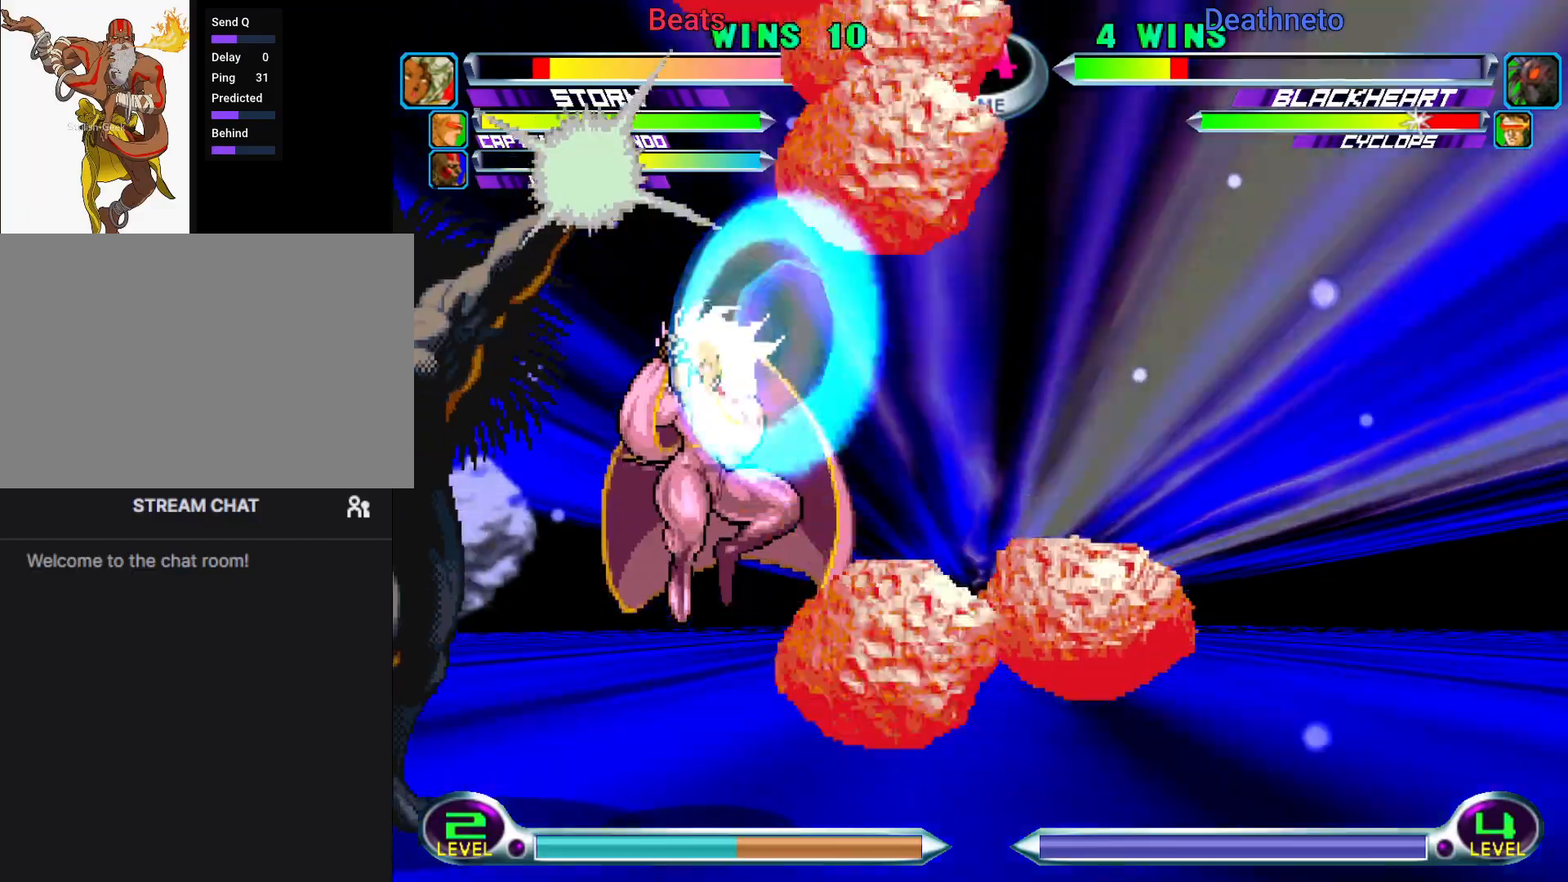
{"buttons": [], "left_stick": "up-right", "events": [[17, "R1", "up"], [150, "R1", "down"], [183, "R1", "up"], [283, "R1", "down"], [333, "R1", "up"], [333, "left_stick", "up-right"], [433, "R1", "down"], [467, "R1", "up"]]}
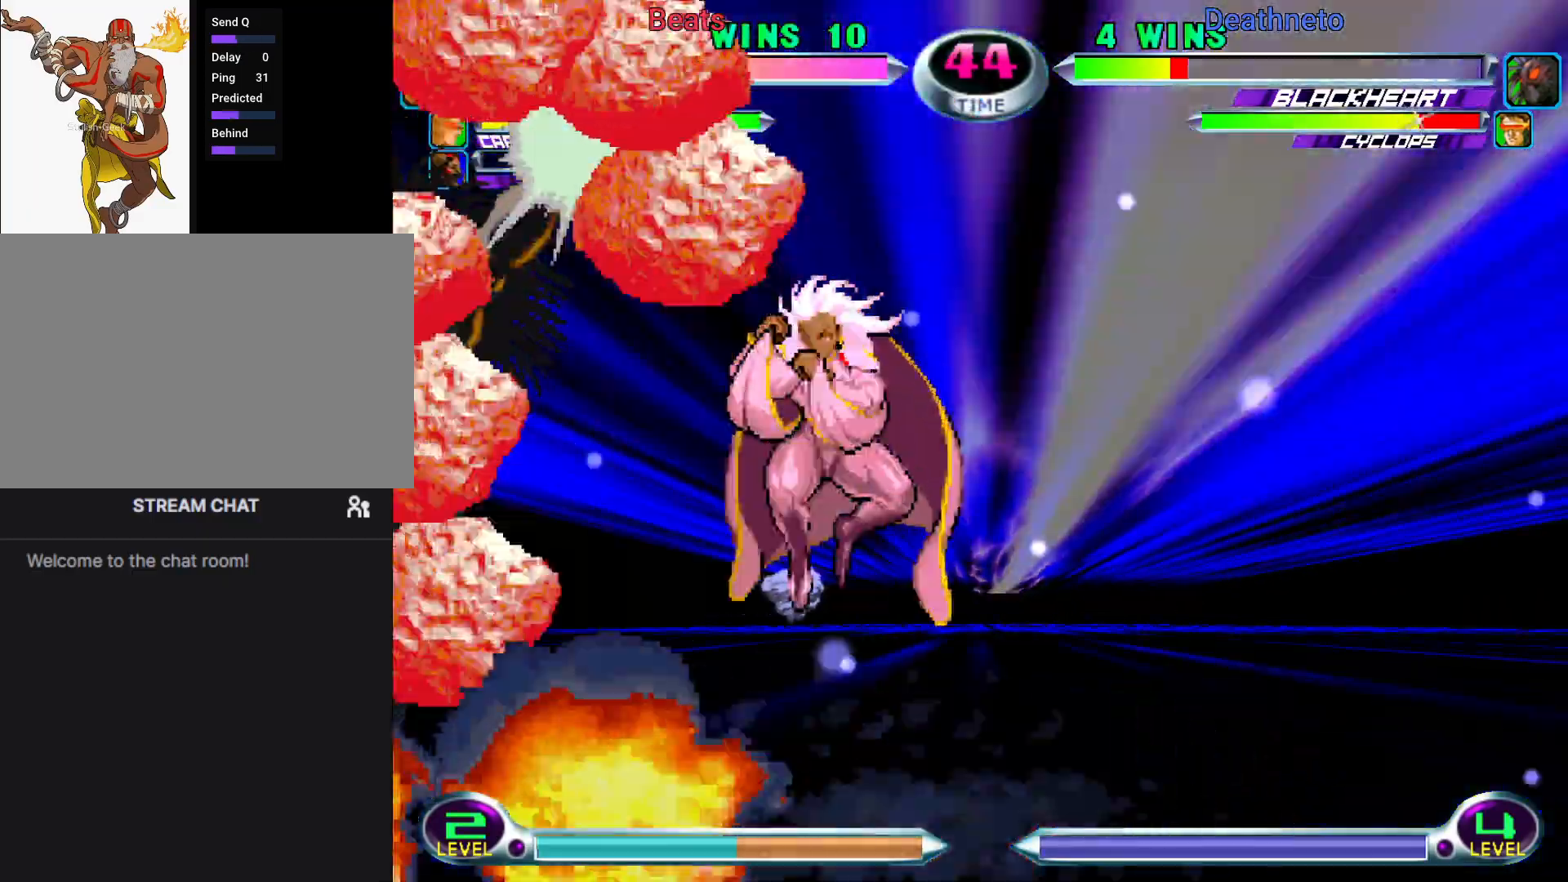
{"buttons": [], "left_stick": "center", "events": [[67, "R1", "down"], [117, "R1", "up"], [167, "left_stick", "down-right"], [200, "R1", "down"], [250, "R1", "up"], [283, "left_stick", "down"], [417, "left_stick", "right"], [433, "SQUARE", "down"], [433, "TRIANGLE", "down"], [483, "TRIANGLE", "up"], [483, "left_stick", "center"], [500, "SQUARE", "up"]]}
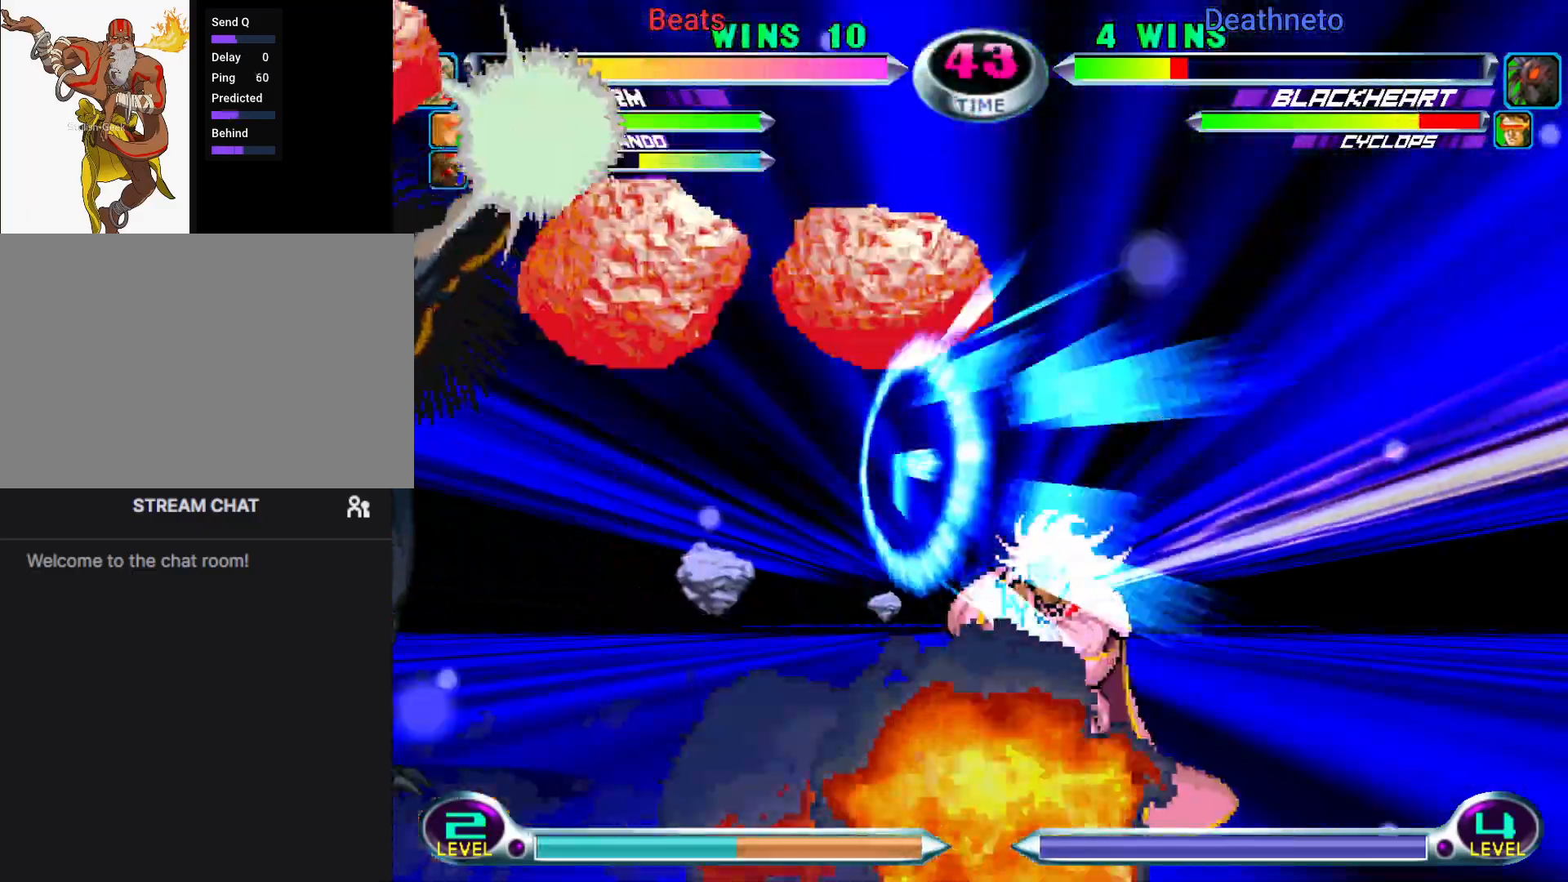
{"buttons": [], "left_stick": "center", "events": [[350, "left_stick", "down"], [450, "SQUARE", "down"], [450, "TRIANGLE", "down"], [450, "left_stick", "right"], [483, "SQUARE", "up"], [500, "TRIANGLE", "up"], [500, "left_stick", "center"]]}
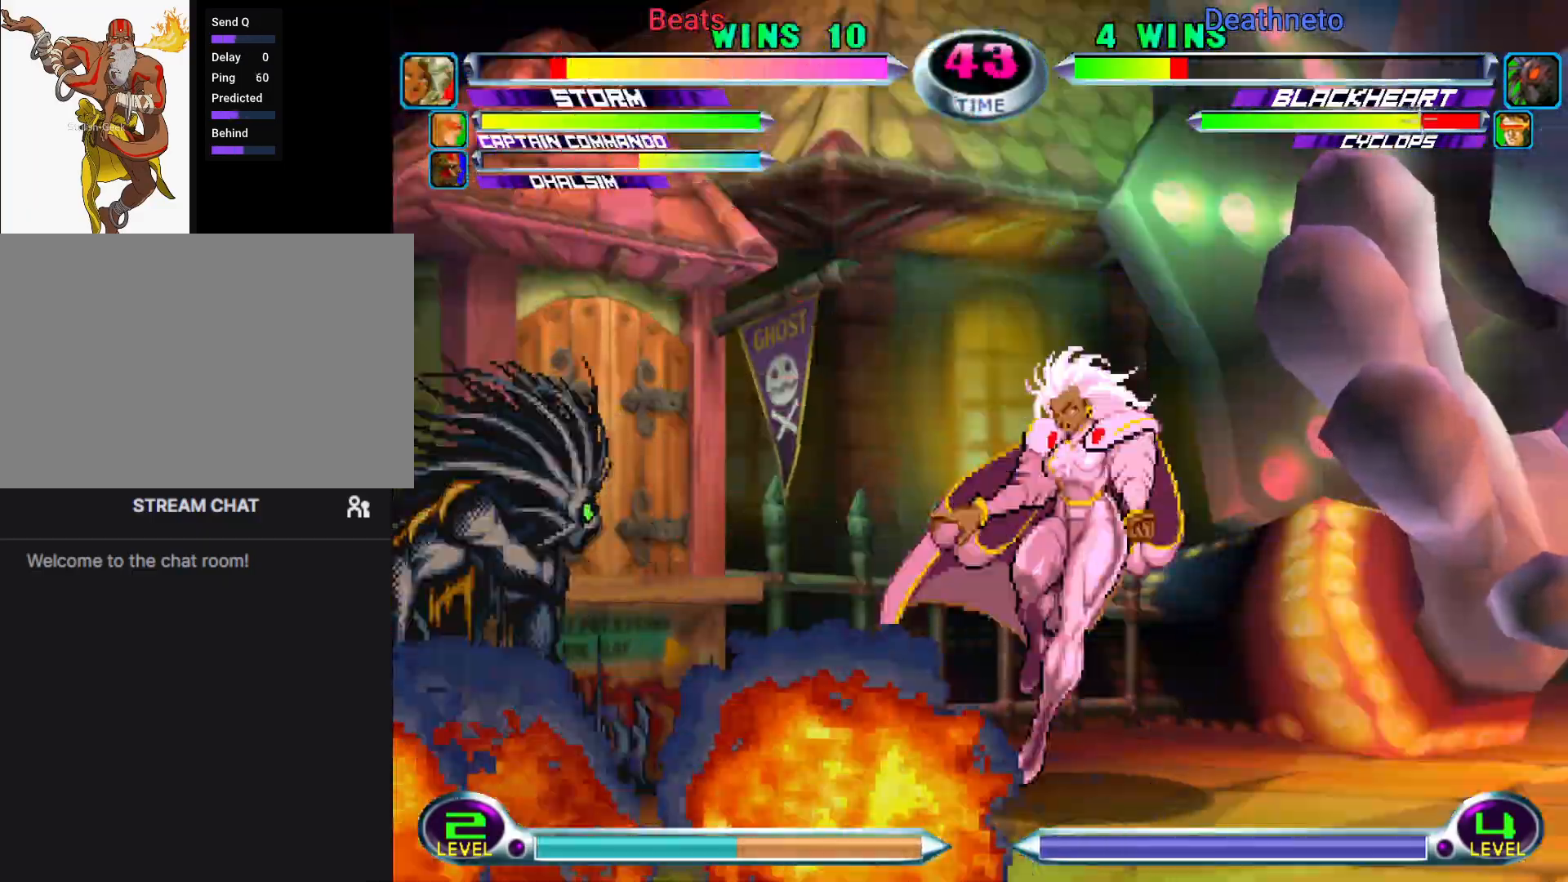
{"buttons": ["CIRCLE", "SQUARE"], "left_stick": "right", "events": [[317, "left_stick", "right"], [367, "R1", "down"], [367, "TRIANGLE", "down"], [383, "CIRCLE", "down"], [400, "R1", "up"], [400, "R2", "down"], [417, "CROSS", "down"], [417, "R2", "up"], [417, "SQUARE", "down"], [417, "TRIANGLE", "up"], [433, "CIRCLE", "up"], [433, "SQUARE", "up"], [500, "CIRCLE", "down"], [500, "CROSS", "up"], [500, "SQUARE", "down"]]}
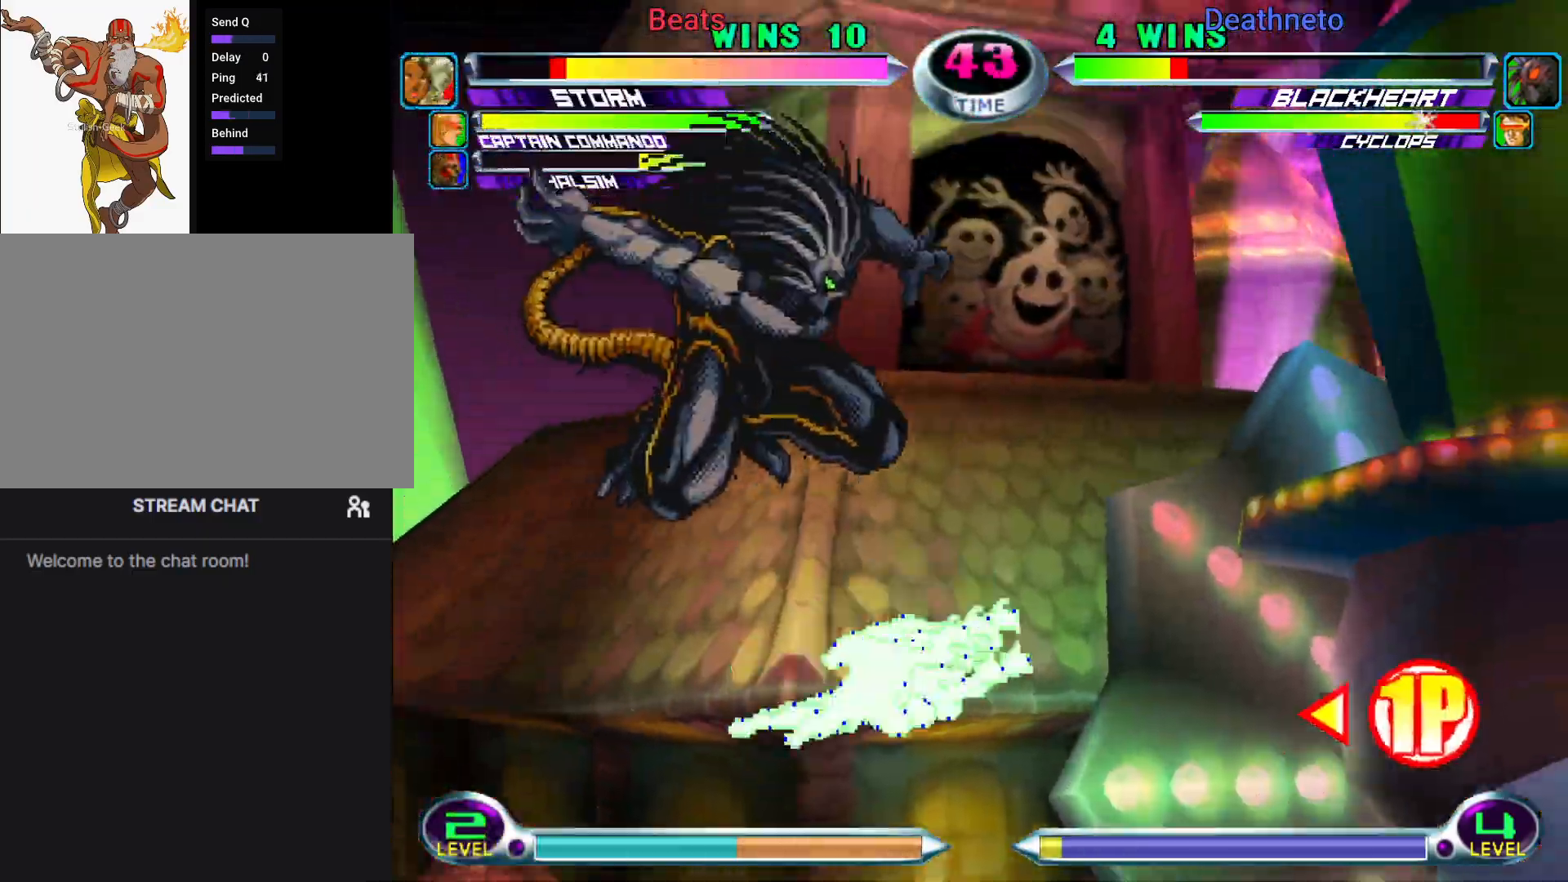
{"buttons": ["CROSS"], "left_stick": "center", "events": [[17, "TRIANGLE", "down"], [33, "R1", "down"], [33, "SQUARE", "up"], [33, "left_stick", "center"], [50, "CIRCLE", "up"], [83, "CIRCLE", "down"], [83, "R1", "up"], [83, "SQUARE", "down"], [100, "CROSS", "down"], [100, "TRIANGLE", "up"], [117, "CIRCLE", "up"], [117, "SQUARE", "up"], [183, "CIRCLE", "down"], [183, "CROSS", "up"], [200, "R1", "down"], [200, "TRIANGLE", "down"], [267, "CROSS", "down"], [267, "R1", "up"], [267, "SQUARE", "down"], [267, "TRIANGLE", "up"], [283, "CIRCLE", "up"], [283, "SQUARE", "up"], [333, "CIRCLE", "down"], [350, "CROSS", "up"], [350, "TRIANGLE", "down"], [367, "R1", "down"], [417, "CROSS", "down"], [417, "R1", "up"], [417, "SQUARE", "down"], [433, "CIRCLE", "up"], [433, "SQUARE", "up"], [433, "TRIANGLE", "up"]]}
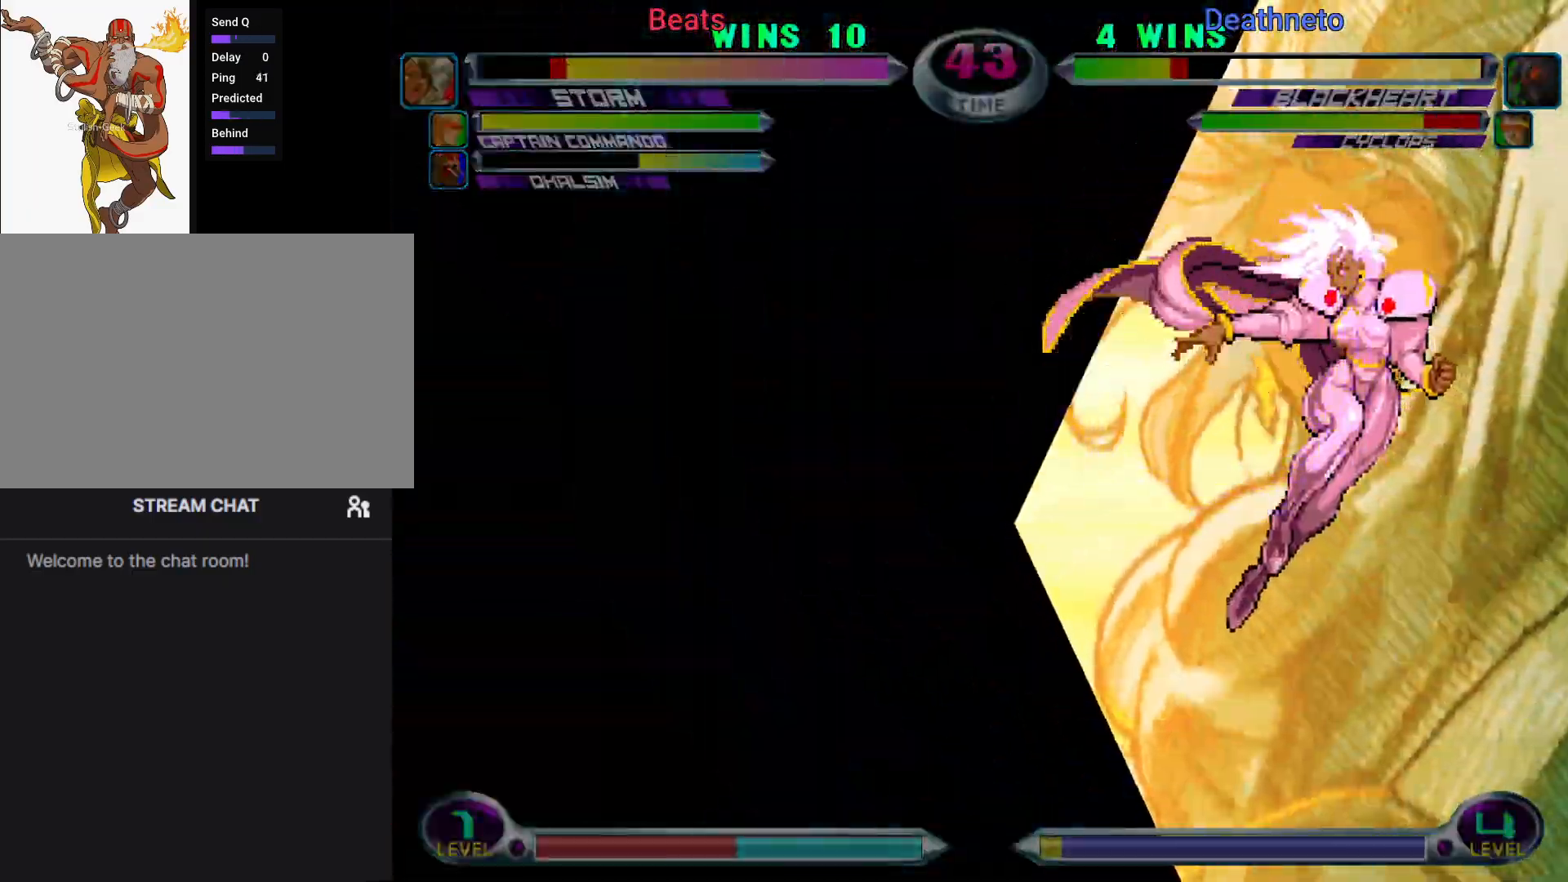
{"buttons": [], "left_stick": "center", "events": [[17, "CROSS", "up"], [17, "TRIANGLE", "down"], [50, "CIRCLE", "down"], [50, "R1", "down"], [67, "CIRCLE", "up"], [67, "R1", "up"], [67, "SQUARE", "down"], [83, "CIRCLE", "down"], [83, "CROSS", "down"], [83, "TRIANGLE", "up"], [100, "CIRCLE", "up"], [100, "SQUARE", "up"], [167, "SQUARE", "down"], [183, "CROSS", "up"], [183, "TRIANGLE", "down"], [200, "R1", "down"], [233, "CIRCLE", "down"], [233, "CROSS", "down"], [233, "R1", "up"], [233, "TRIANGLE", "up"], [267, "CIRCLE", "up"], [267, "SQUARE", "up"], [317, "SQUARE", "down"], [333, "CIRCLE", "down"], [367, "CIRCLE", "up"], [367, "CROSS", "up"], [400, "SQUARE", "up"]]}
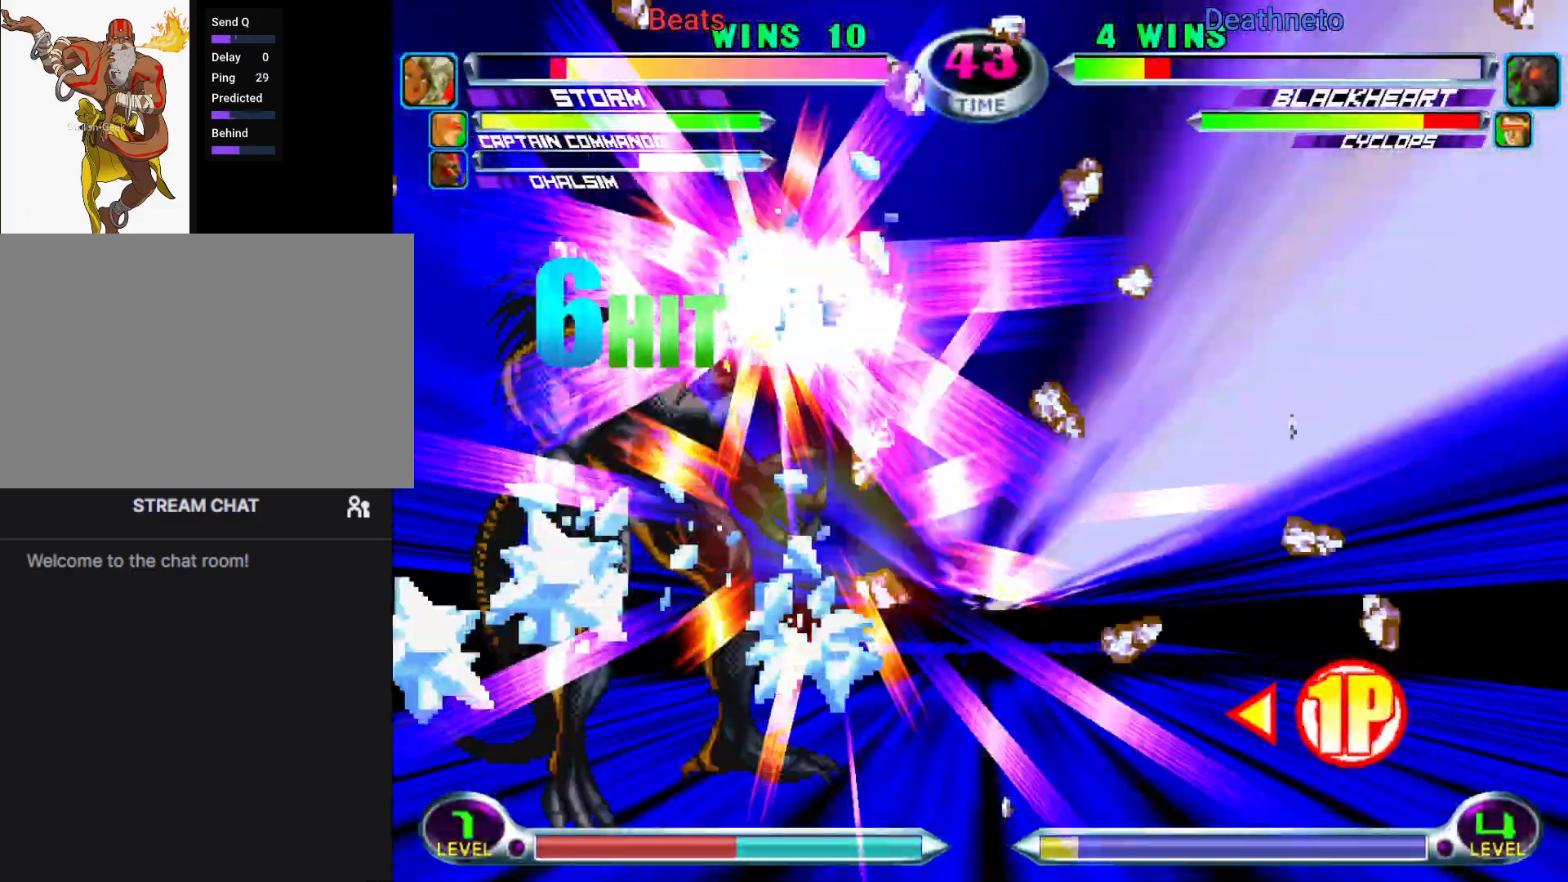
{"buttons": [], "left_stick": "center", "events": [[233, "left_stick", "down-left"], [333, "SQUARE", "down"], [333, "TRIANGLE", "down"], [383, "CROSS", "down"], [417, "SQUARE", "up"], [417, "TRIANGLE", "up"], [450, "left_stick", "center"], [483, "CROSS", "up"]]}
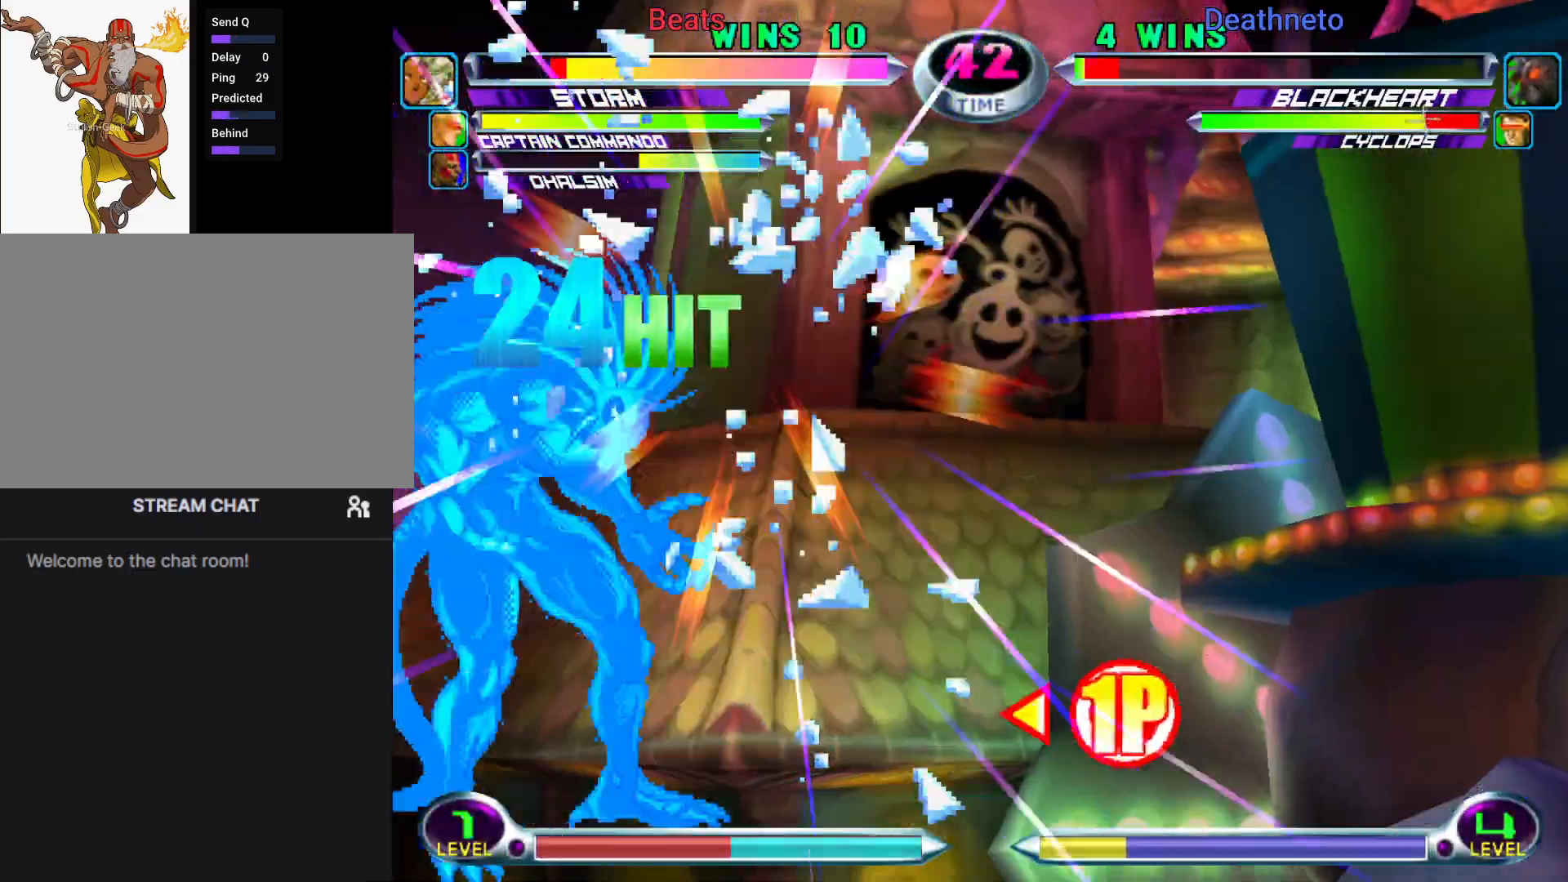
{"buttons": [], "left_stick": "center", "events": [[33, "left_stick", "down"], [83, "left_stick", "left"], [117, "CROSS", "down"], [217, "CROSS", "up"], [300, "left_stick", "down"], [367, "SQUARE", "down"], [383, "TRIANGLE", "down"], [400, "left_stick", "center"], [433, "SQUARE", "up"], [433, "TRIANGLE", "up"]]}
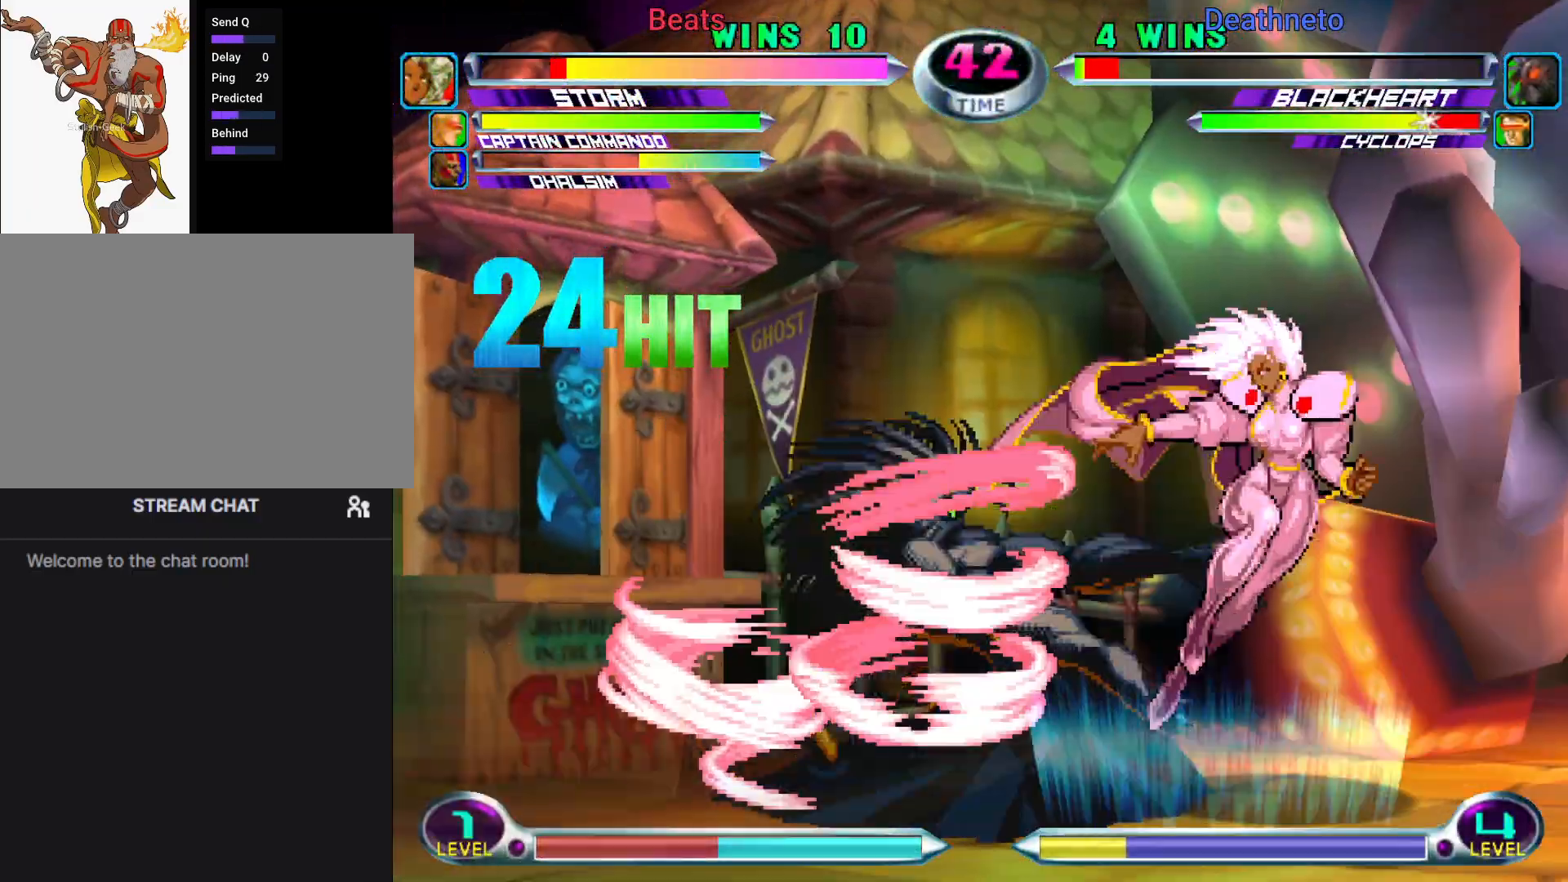
{"buttons": ["R1", "R2"], "left_stick": "center", "events": [[317, "R1", "down"], [317, "R2", "down"], [317, "TRIANGLE", "down"], [333, "CIRCLE", "down"], [333, "CROSS", "down"], [333, "R1", "up"], [333, "SQUARE", "down"], [333, "TRIANGLE", "up"], [350, "CIRCLE", "up"], [350, "R2", "up"], [350, "SQUARE", "up"], [417, "CIRCLE", "down"], [433, "CIRCLE", "up"], [433, "CROSS", "up"], [450, "CIRCLE", "down"], [450, "TRIANGLE", "down"], [467, "R1", "down"], [483, "CIRCLE", "up"], [483, "R2", "down"], [483, "TRIANGLE", "up"]]}
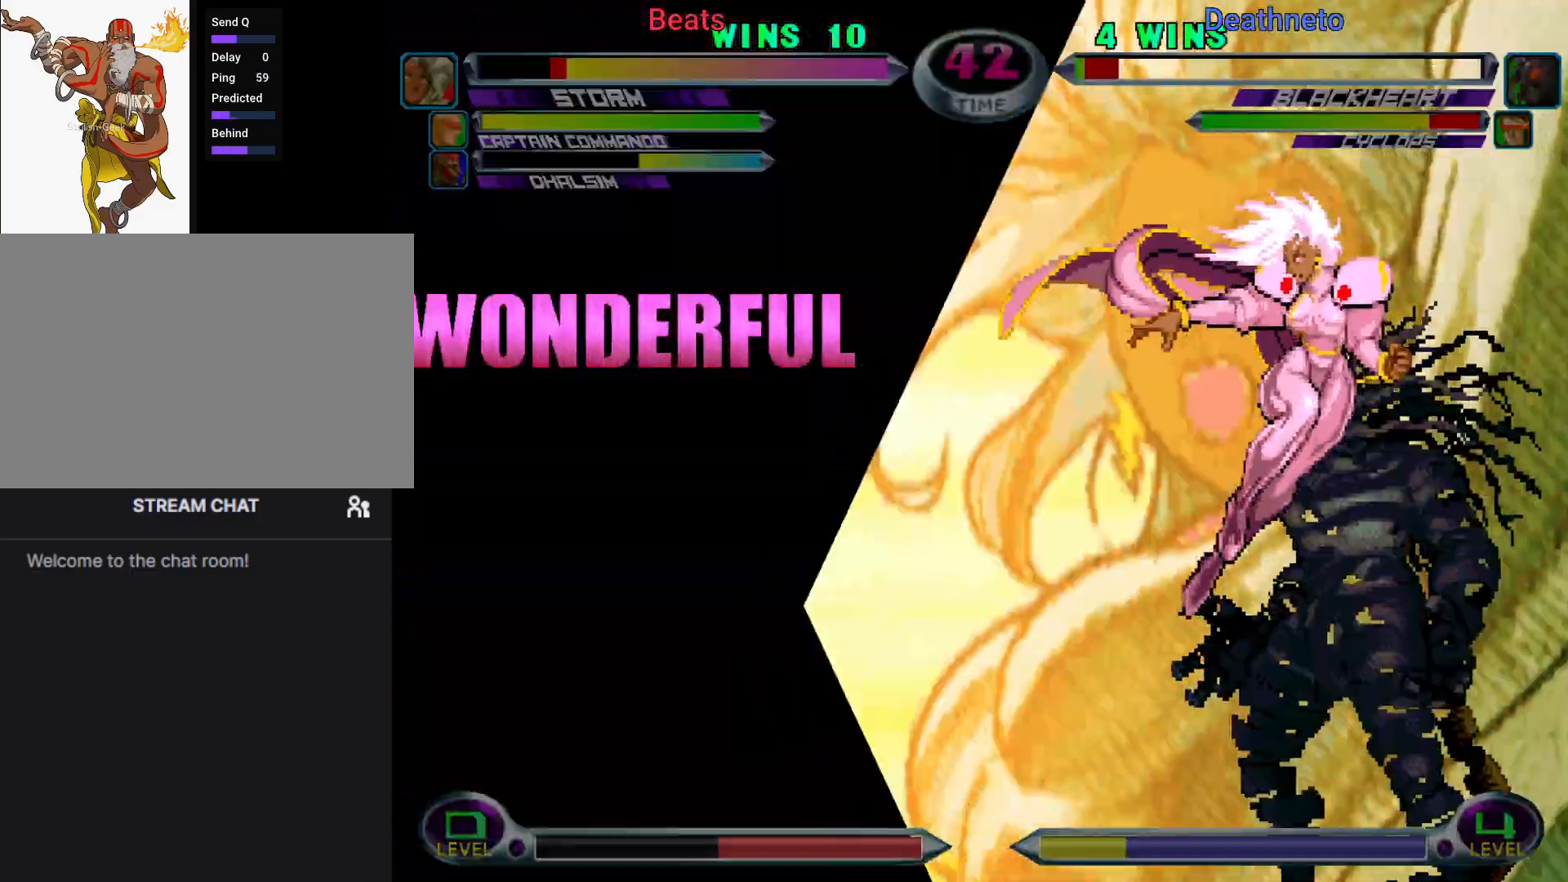
{"buttons": [], "left_stick": "center", "events": [[17, "R2", "up"], [17, "TRIANGLE", "down"], [33, "CIRCLE", "down"], [50, "R1", "up"], [50, "SQUARE", "down"], [67, "CROSS", "down"], [67, "SQUARE", "up"], [67, "TRIANGLE", "up"], [83, "CIRCLE", "up"], [167, "CIRCLE", "down"], [167, "SQUARE", "down"], [183, "CROSS", "up"], [183, "SQUARE", "up"], [183, "TRIANGLE", "down"], [200, "R1", "down"], [217, "CIRCLE", "up"], [250, "CIRCLE", "down"], [267, "CROSS", "down"], [267, "R1", "up"], [267, "SQUARE", "down"], [300, "CIRCLE", "up"], [300, "TRIANGLE", "up"], [317, "SQUARE", "up"], [383, "SQUARE", "down"], [417, "CROSS", "up"], [417, "TRIANGLE", "down"], [450, "TRIANGLE", "up"], [467, "SQUARE", "up"]]}
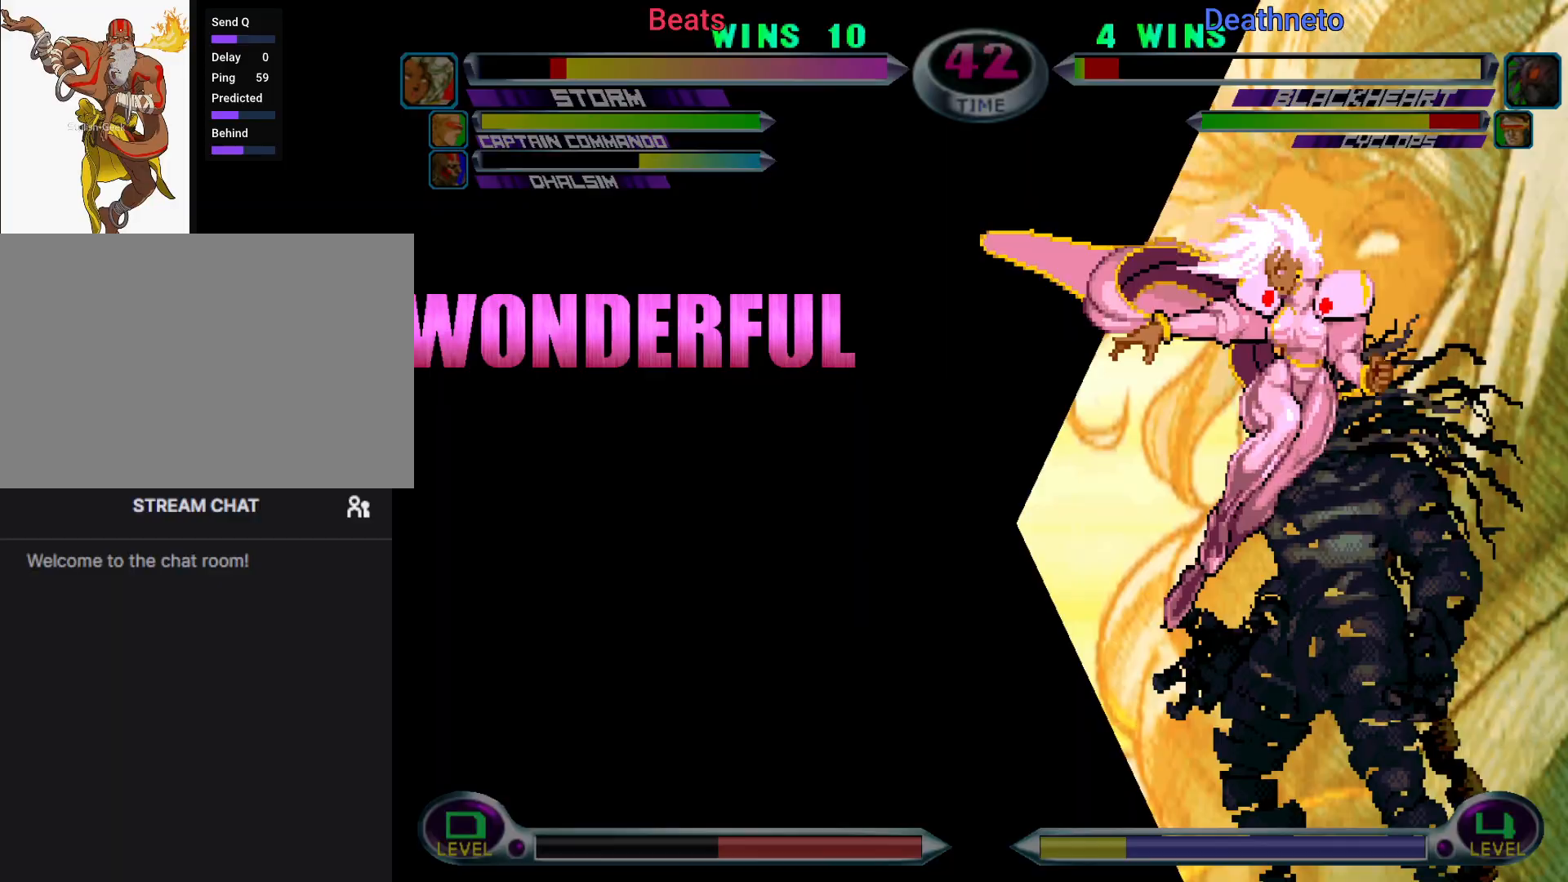
{"buttons": [], "left_stick": "center", "events": []}
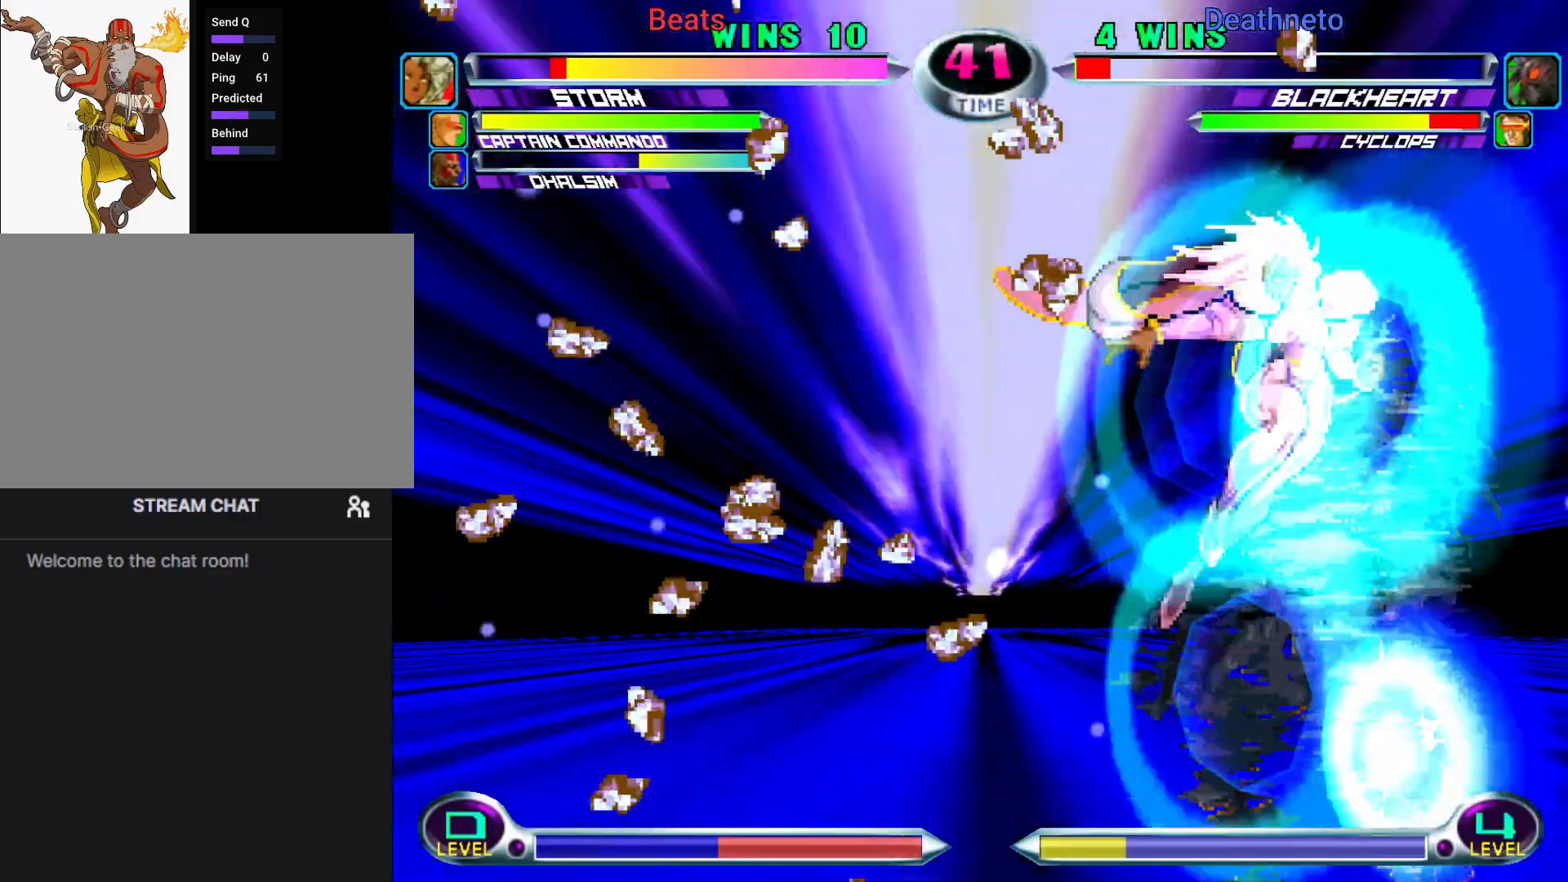
{"buttons": [], "left_stick": "center", "events": [[267, "R1", "down"], [267, "SQUARE", "down"], [267, "TRIANGLE", "down"], [300, "R1", "up"], [300, "SQUARE", "up"], [300, "TRIANGLE", "up"], [317, "left_stick", "up"], [417, "R1", "down"], [417, "TRIANGLE", "down"], [450, "left_stick", "center"], [483, "R1", "up"], [483, "TRIANGLE", "up"]]}
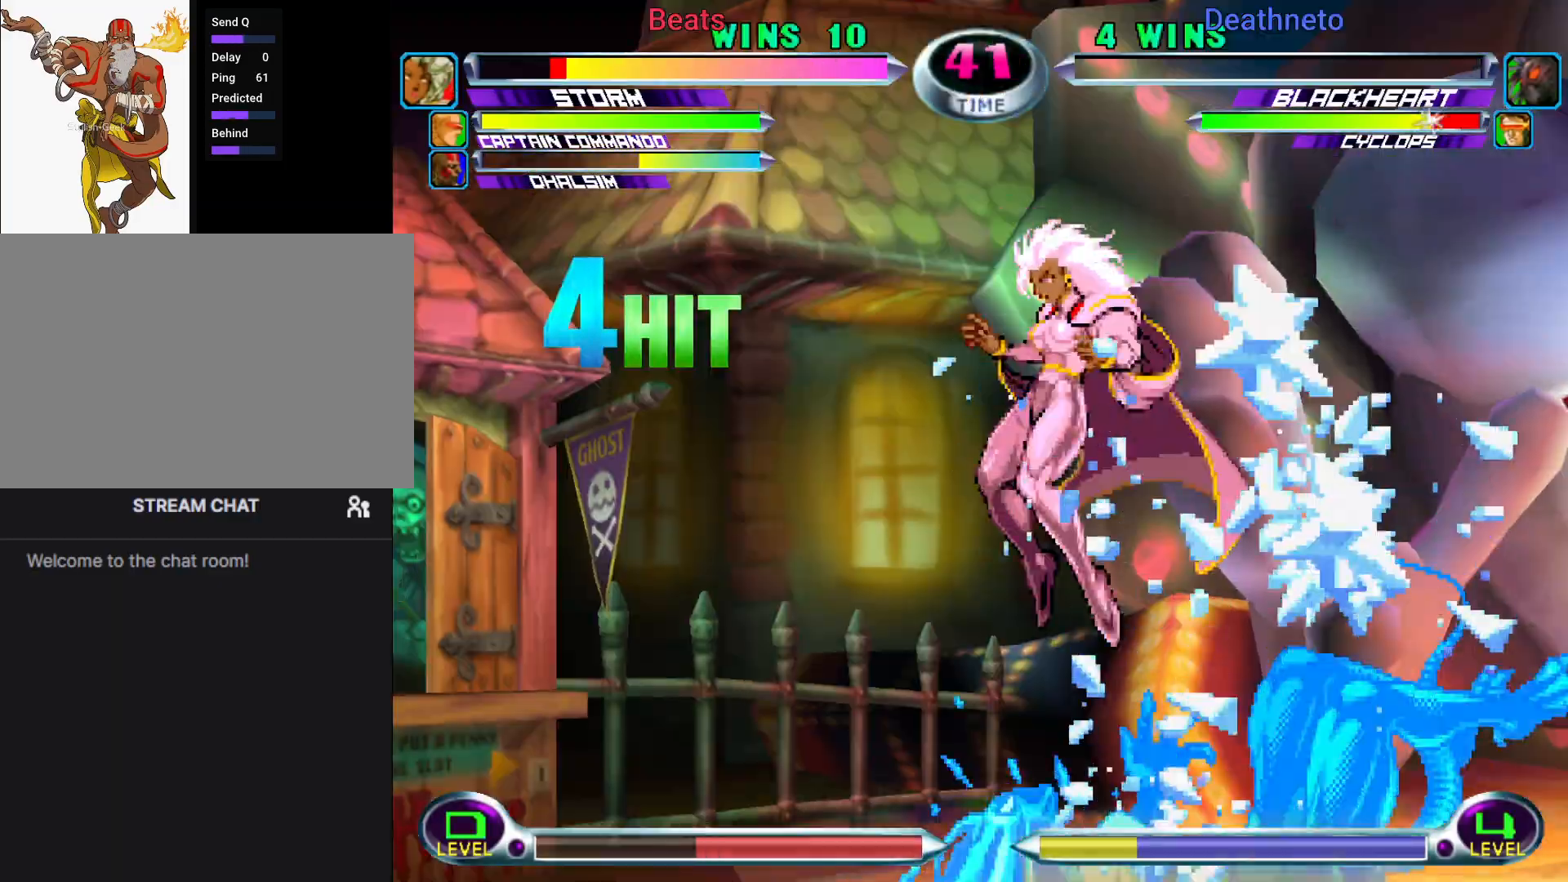
{"buttons": [], "left_stick": "right", "events": [[450, "left_stick", "right"]]}
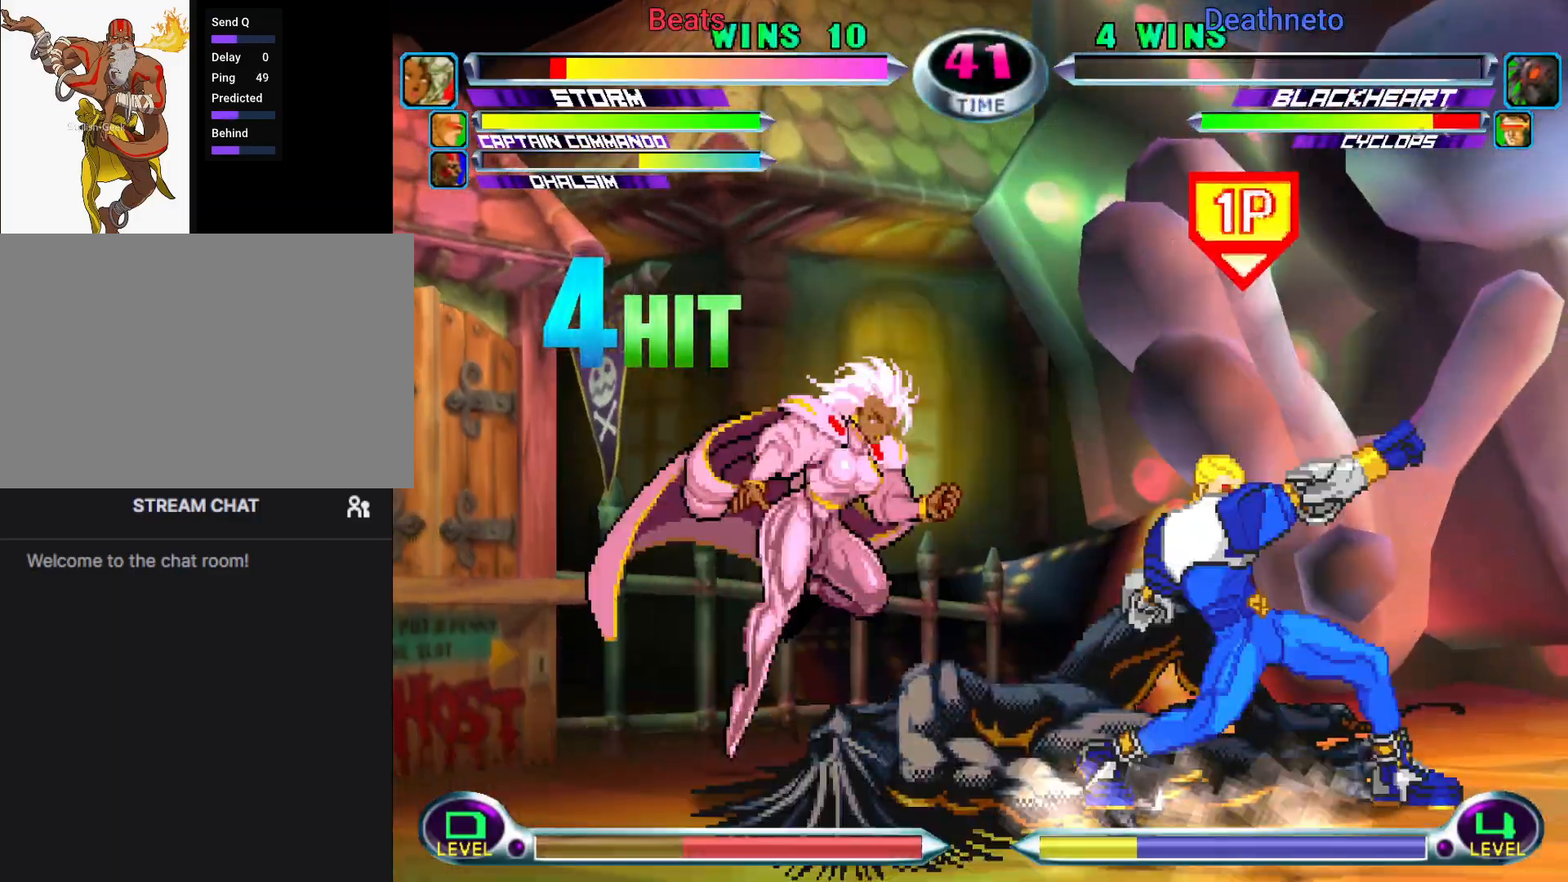
{"buttons": [], "left_stick": "left", "events": [[17, "left_stick", "center"], [67, "left_stick", "right"], [267, "left_stick", "center"], [483, "left_stick", "left"]]}